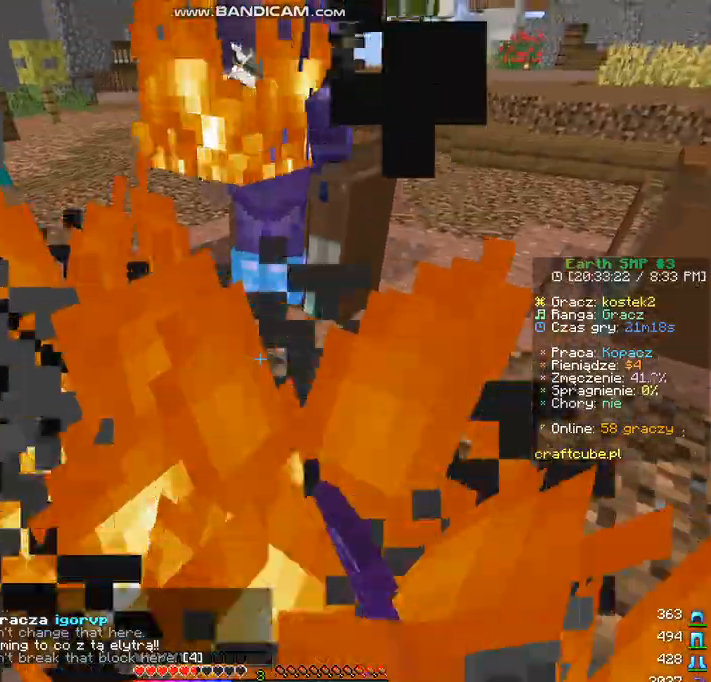
Gameplay with keyboard and mouse; each line is a JSON object with the keys and mouse buttons held at the frame after it. "events" lists presses ("down") and releases ("up") of "a", "d", "s", "space", "w", "mouse_left" and "mouse_right" between this image and that frame as [ms after this image, input, new state], when the widget could be followed in between. "mouse_left", "mouse_right" = the "left", "right" buttons of the "mouse" list. No other keys are recorded. Fast repeated clicks can show as one long hold. Mouse movement is not recorded.
{"keys": ["a", "d"], "mouse": ["left"]}
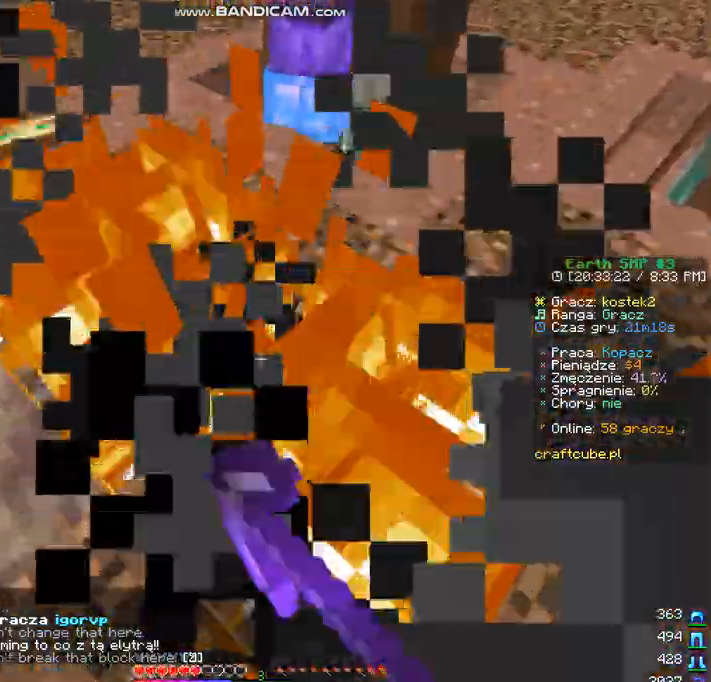
{"keys": ["a", "d"], "mouse": ["left"], "events": []}
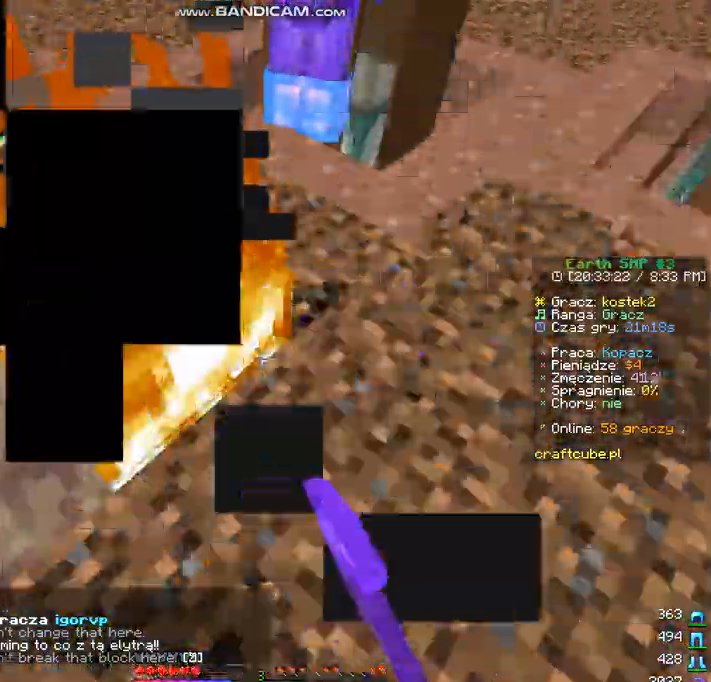
{"keys": ["a", "d"], "mouse": ["left"], "events": []}
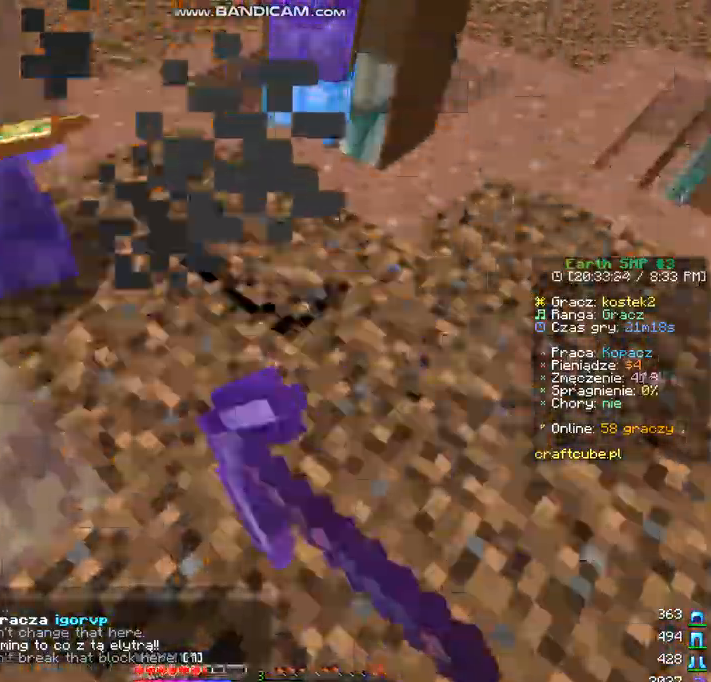
{"keys": ["a", "d"], "mouse": ["left"], "events": []}
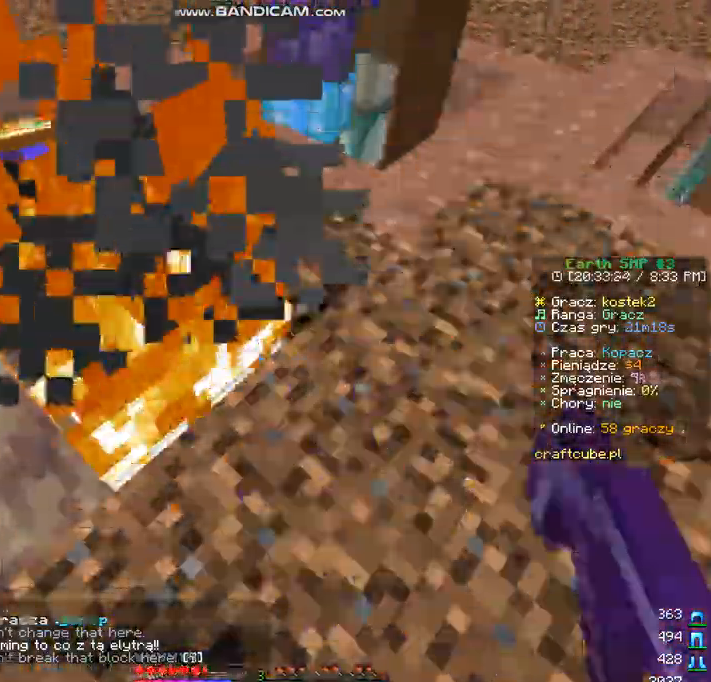
{"keys": ["d", "w"], "mouse": [], "events": [[204, "a", "up"], [271, "w", "down"], [305, "mouse_left", "up"]]}
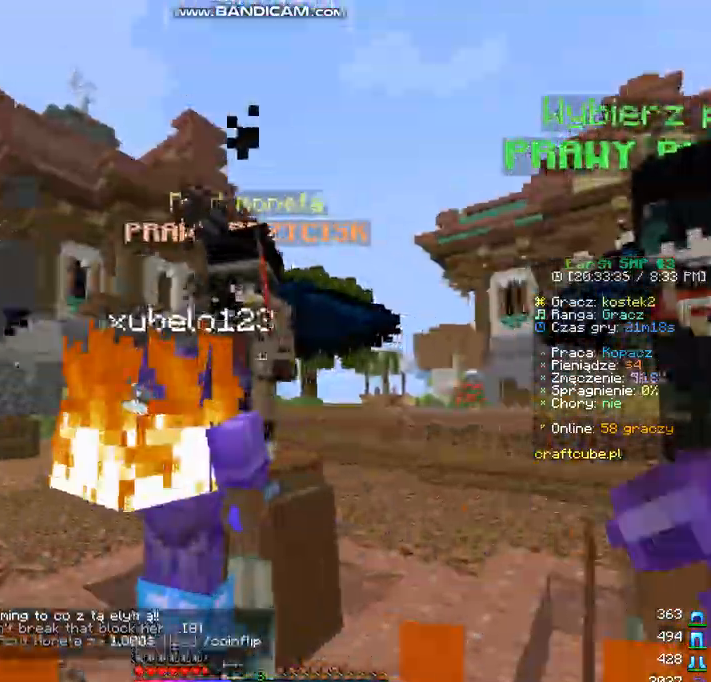
{"keys": ["d", "s"], "mouse": [], "events": [[102, "w", "up"], [170, "s", "down"]]}
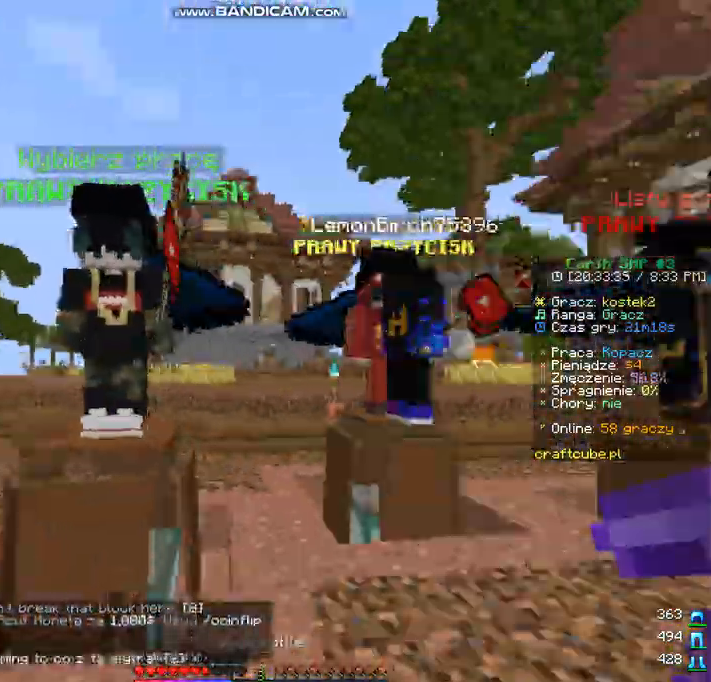
{"keys": ["w"], "mouse": [], "events": [[102, "s", "up"], [238, "w", "down"], [408, "d", "up"]]}
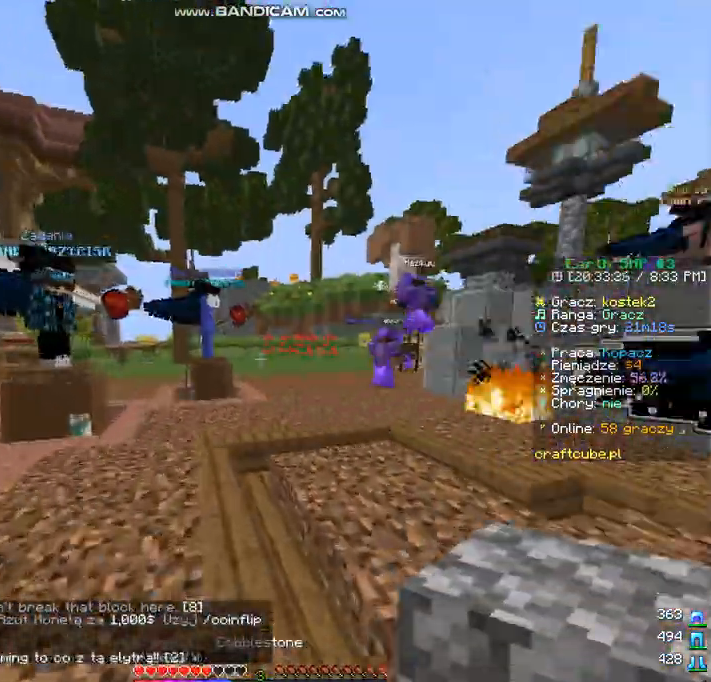
{"keys": ["w"], "mouse": [], "events": []}
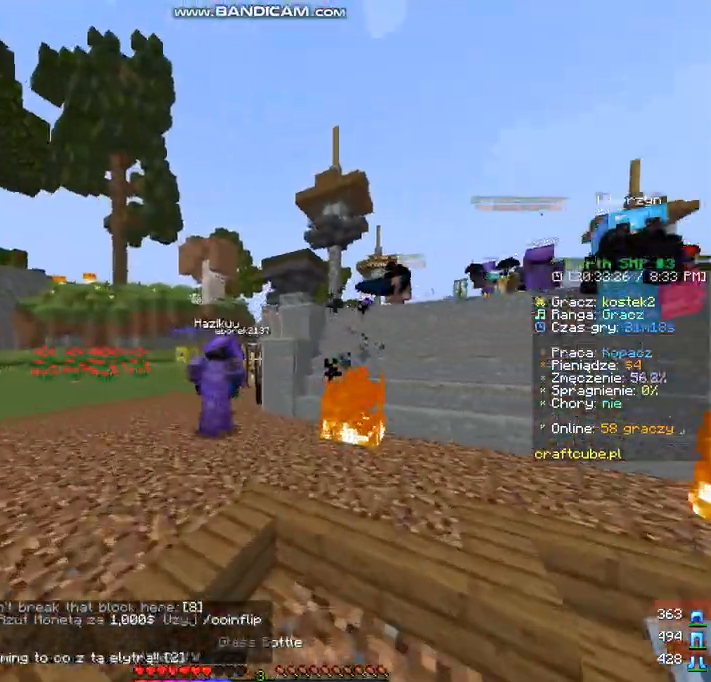
{"keys": ["w"], "mouse": [], "events": []}
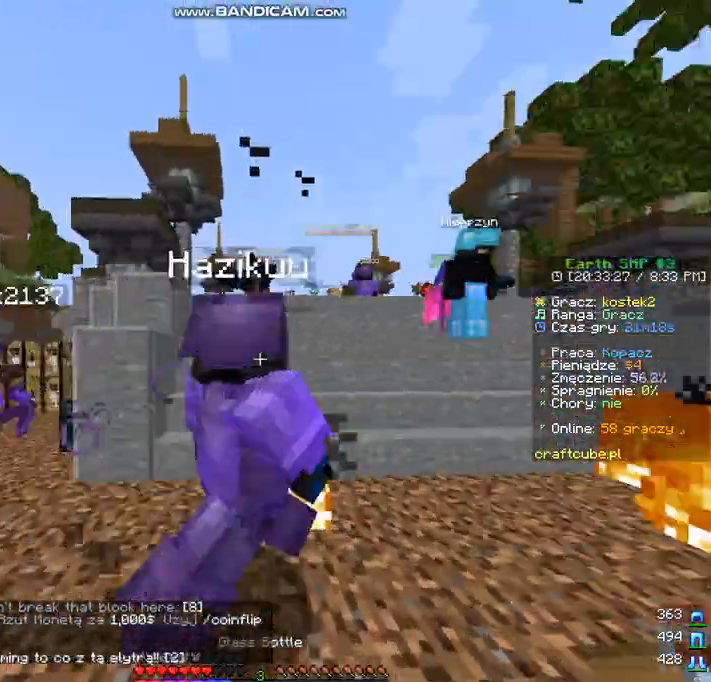
{"keys": ["w"], "mouse": [], "events": []}
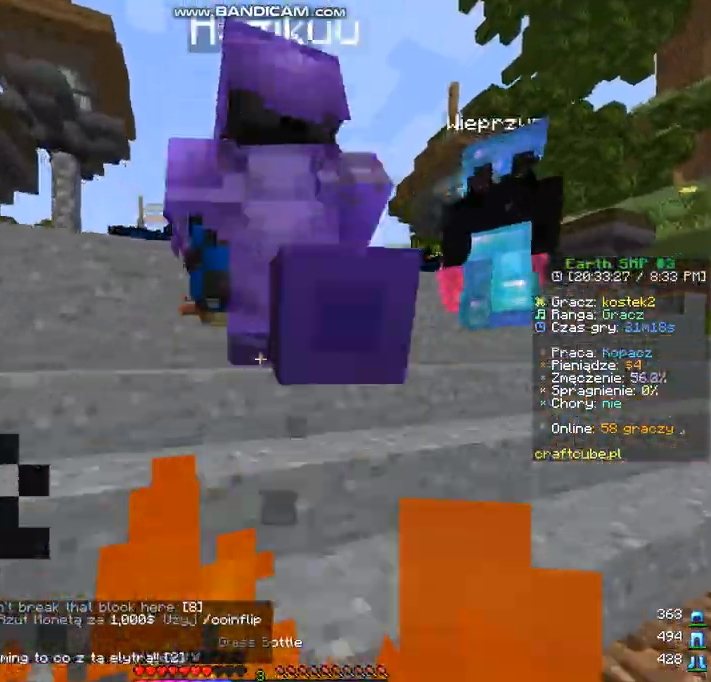
{"keys": ["w"], "mouse": [], "events": []}
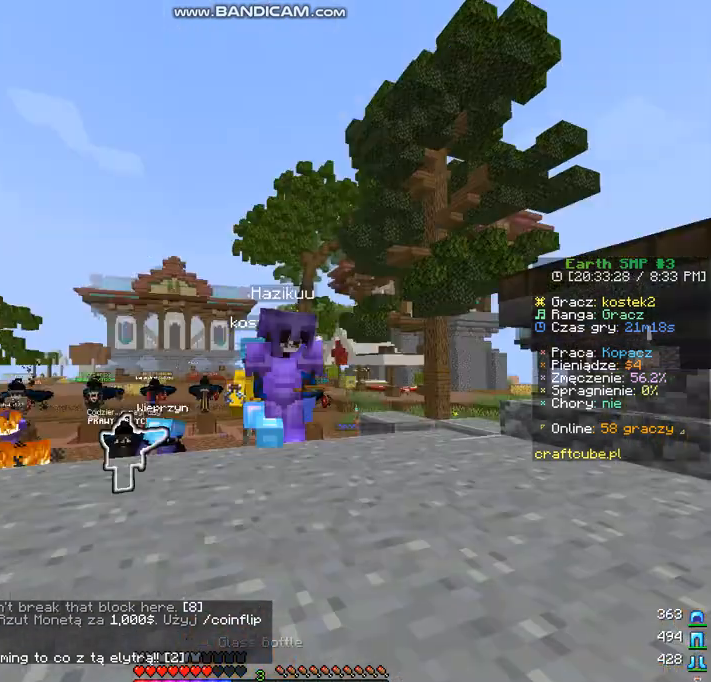
{"keys": [], "mouse": [], "events": [[305, "w", "up"]]}
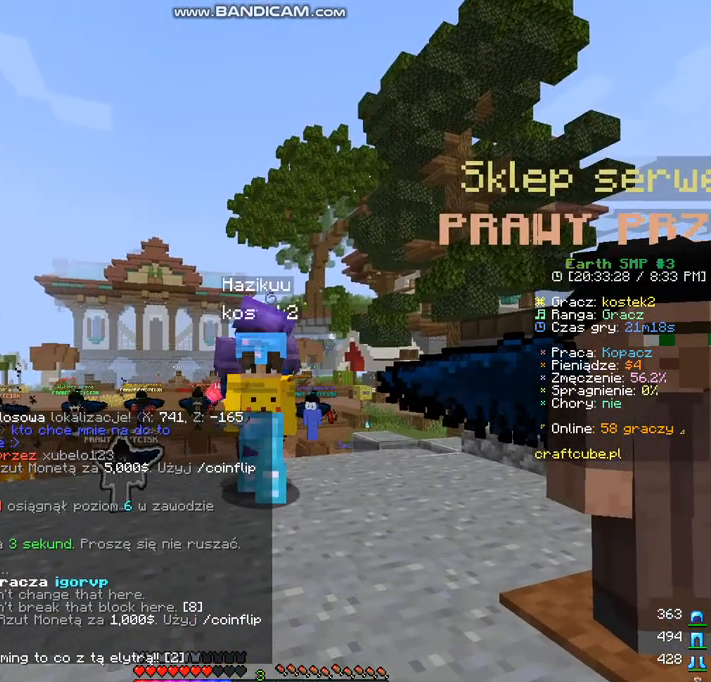
{"keys": [], "mouse": [], "events": [[68, "d", "down"], [204, "d", "up"]]}
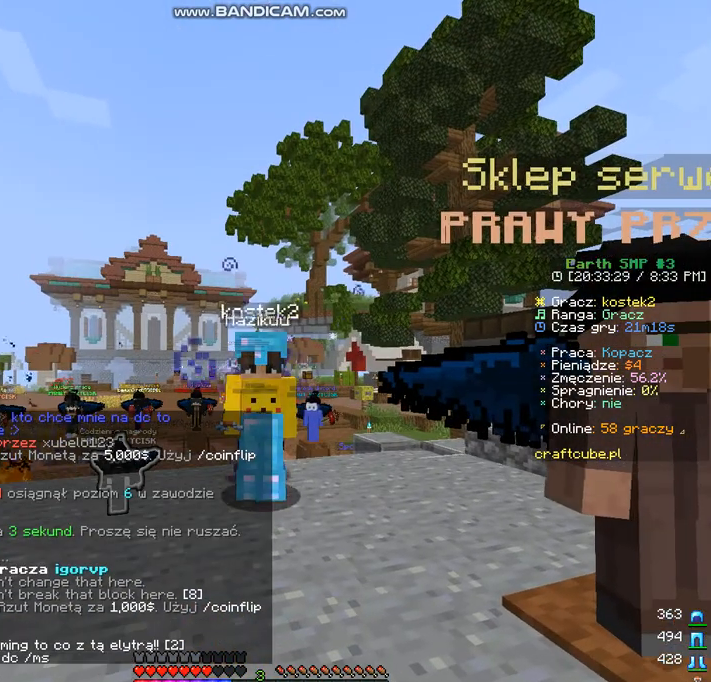
{"keys": ["space"], "mouse": [], "events": [[170, "a", "down"], [306, "space", "down"], [373, "a", "up"]]}
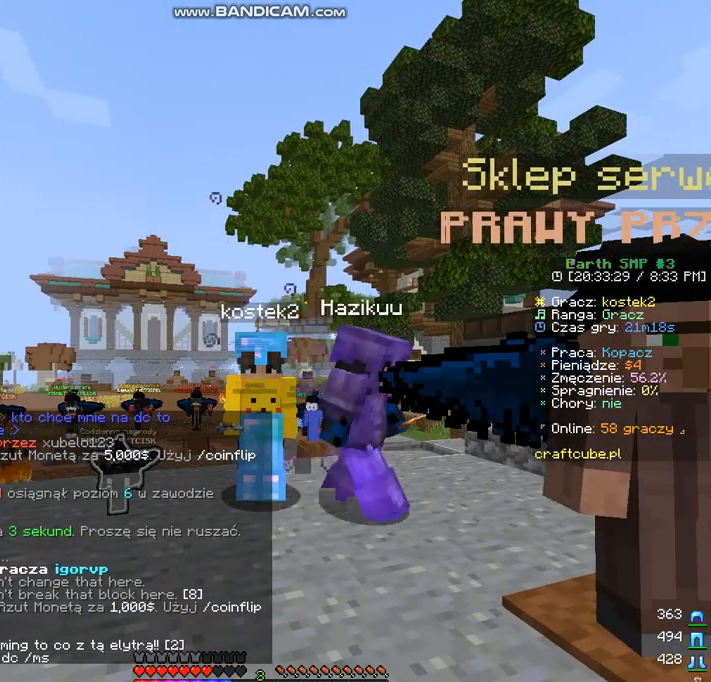
{"keys": [], "mouse": [], "events": [[34, "space", "up"], [272, "space", "down"], [475, "space", "up"]]}
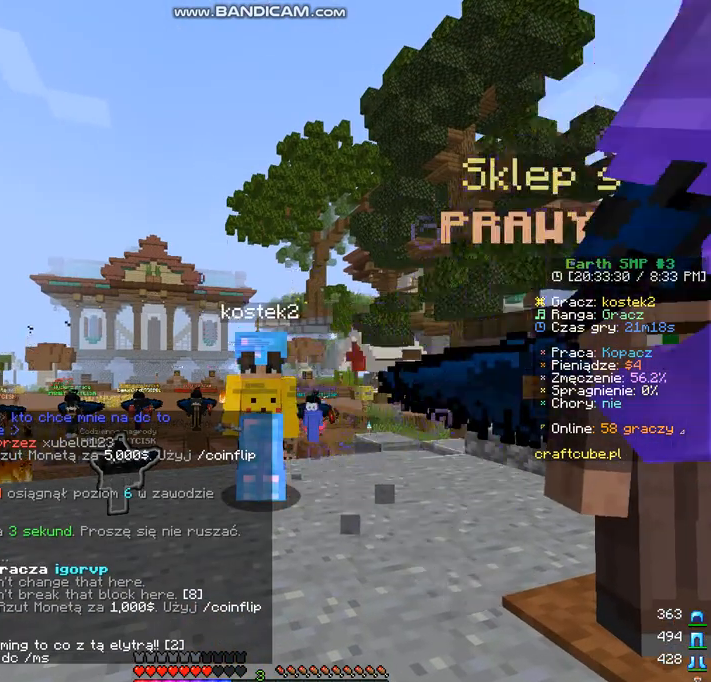
{"keys": [], "mouse": [], "events": []}
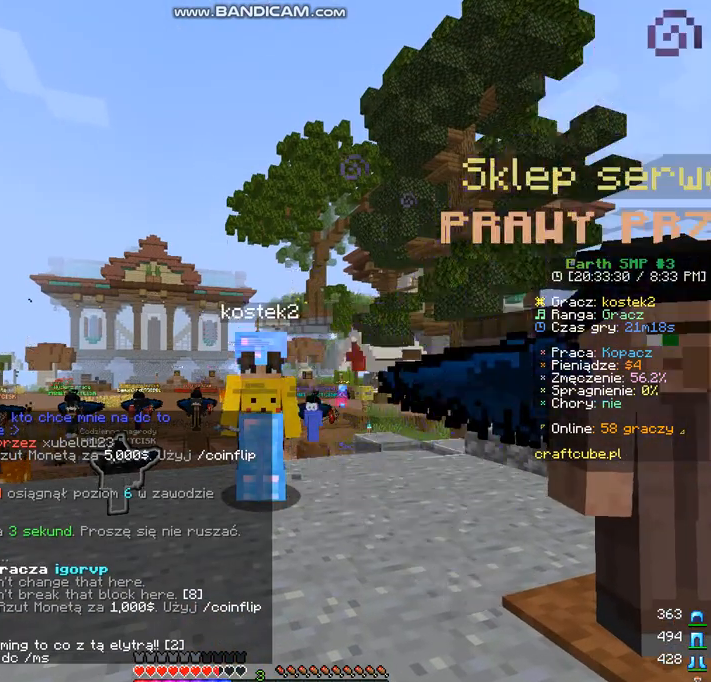
{"keys": [], "mouse": [], "events": []}
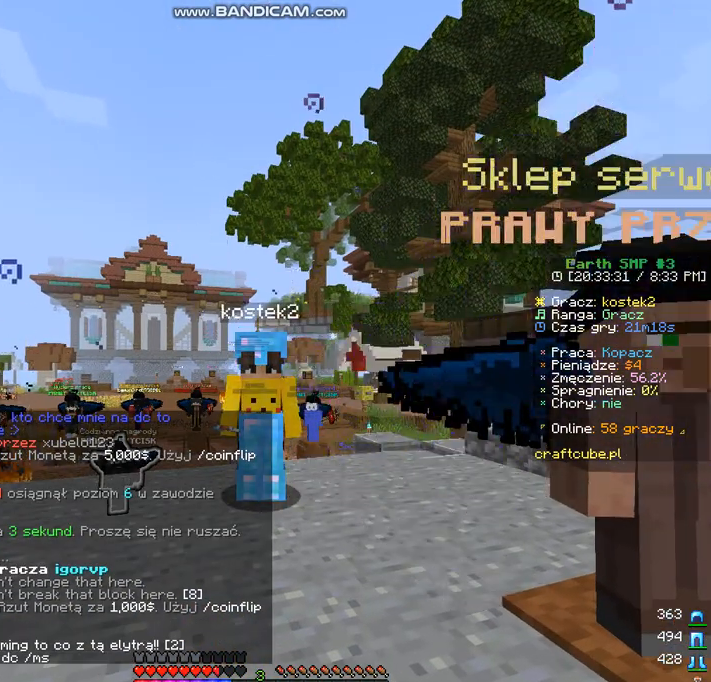
{"keys": [], "mouse": [], "events": []}
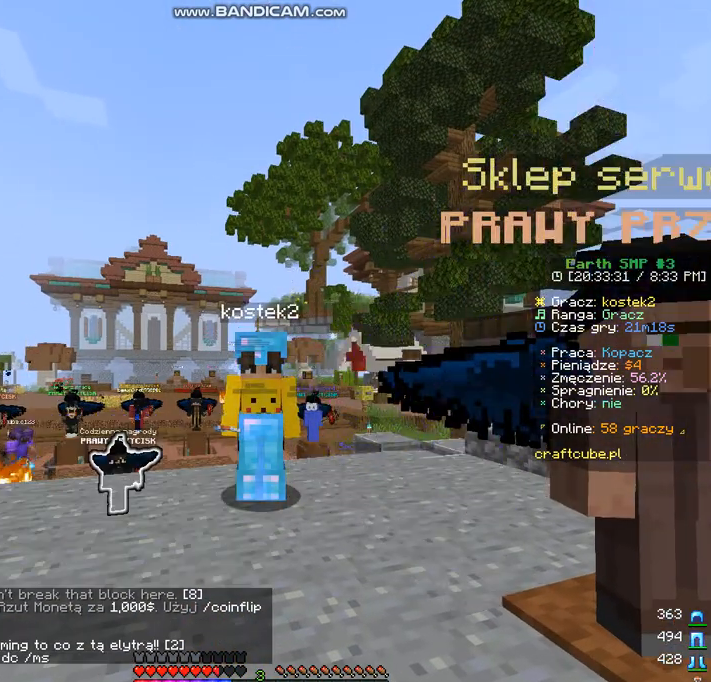
{"keys": [], "mouse": [], "events": []}
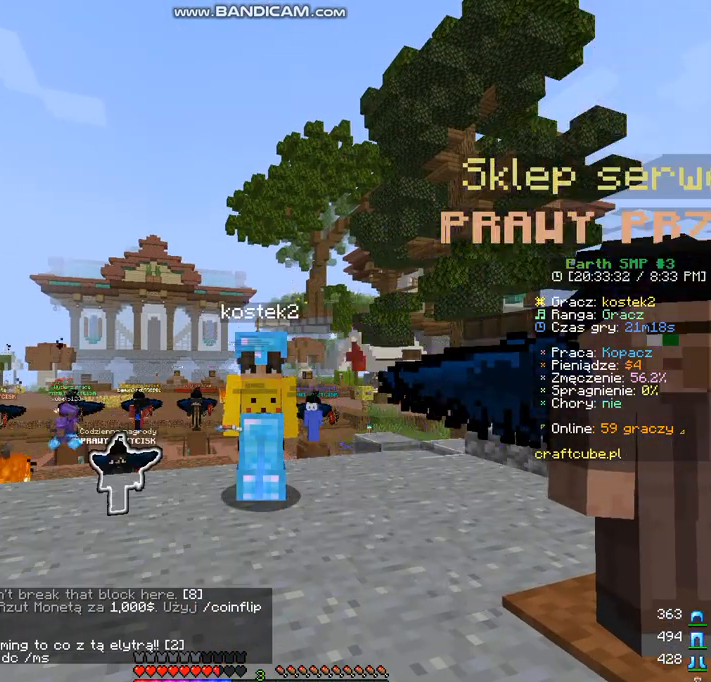
{"keys": ["d"], "mouse": [], "events": [[475, "d", "down"]]}
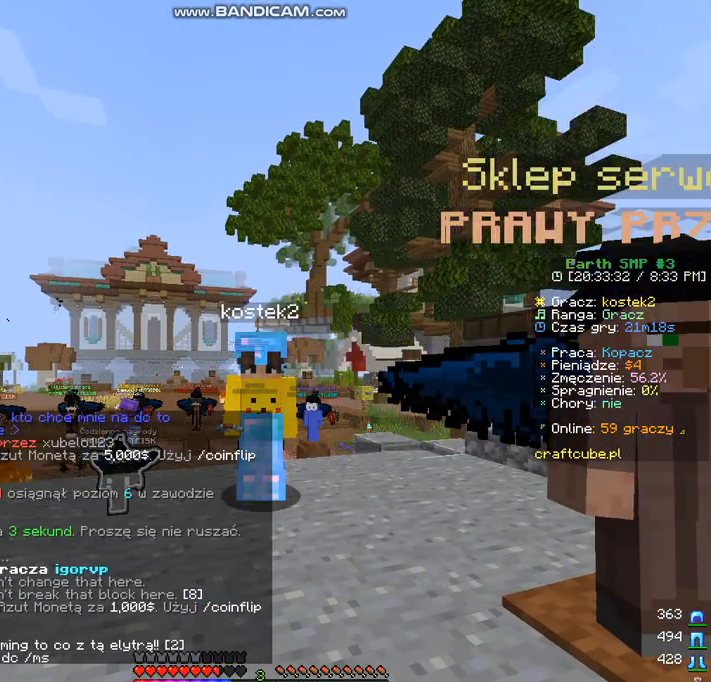
{"keys": [], "mouse": [], "events": [[102, "d", "up"]]}
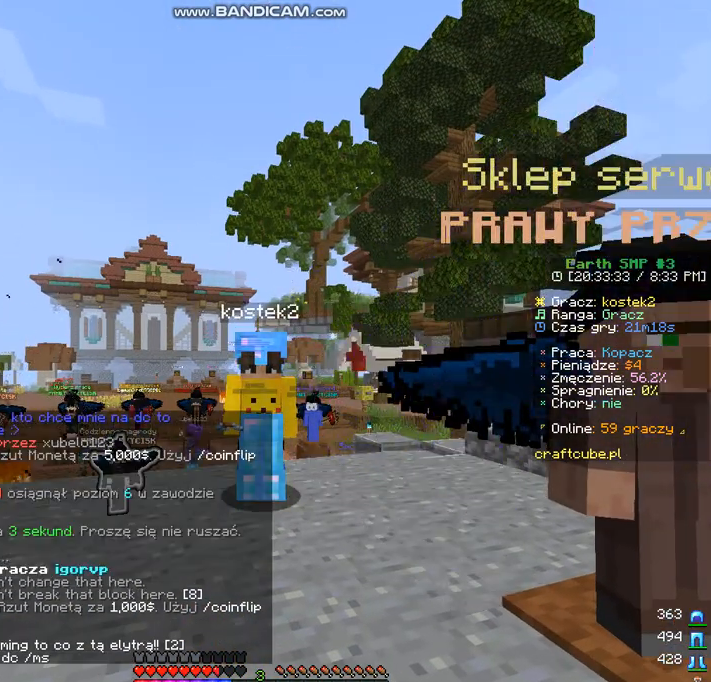
{"keys": ["space"], "mouse": [], "events": [[102, "a", "down"], [136, "space", "down"], [238, "a", "up"], [340, "space", "up"], [475, "space", "down"]]}
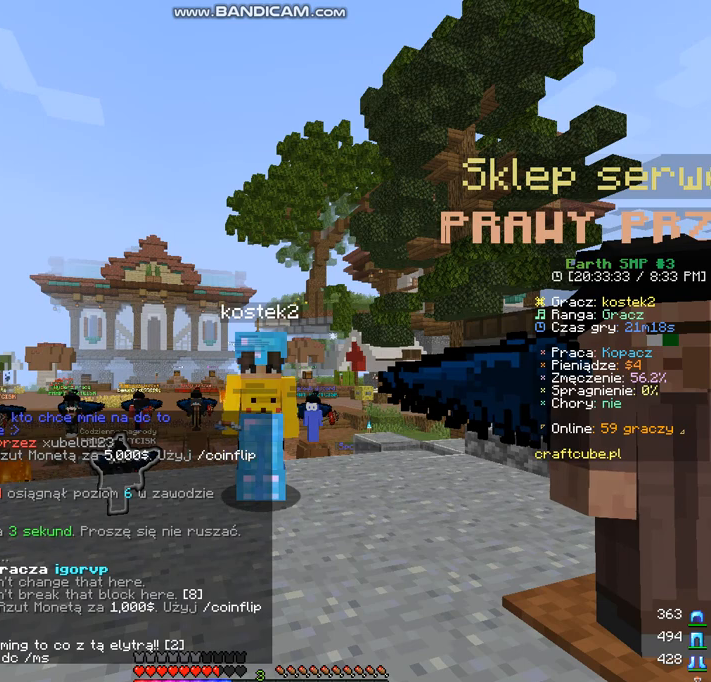
{"keys": [], "mouse": [], "events": [[170, "space", "up"]]}
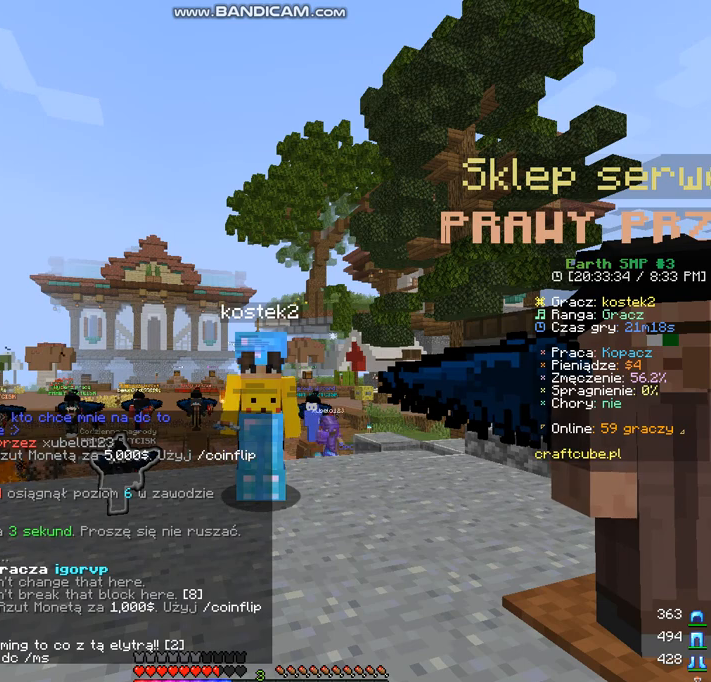
{"keys": [], "mouse": [], "events": [[136, "space", "down"], [272, "space", "up"], [340, "space", "down"], [476, "space", "up"]]}
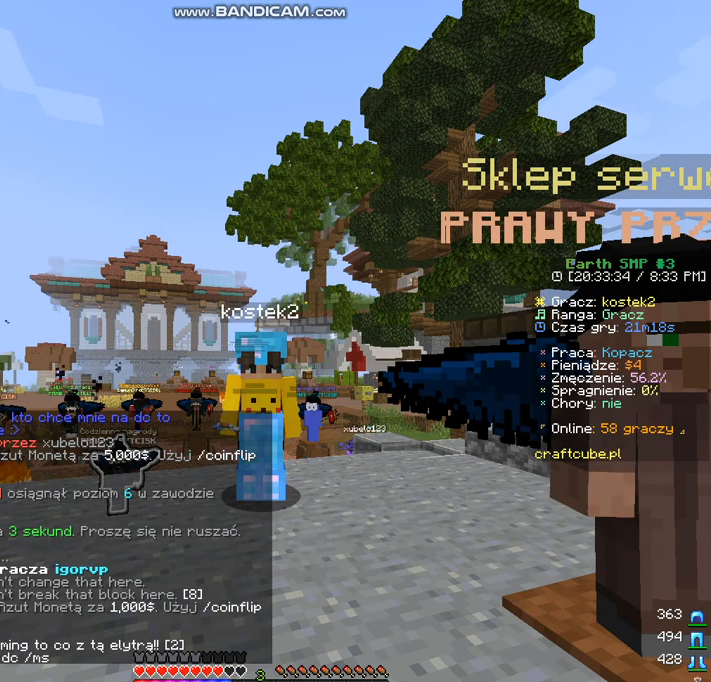
{"keys": [], "mouse": [], "events": []}